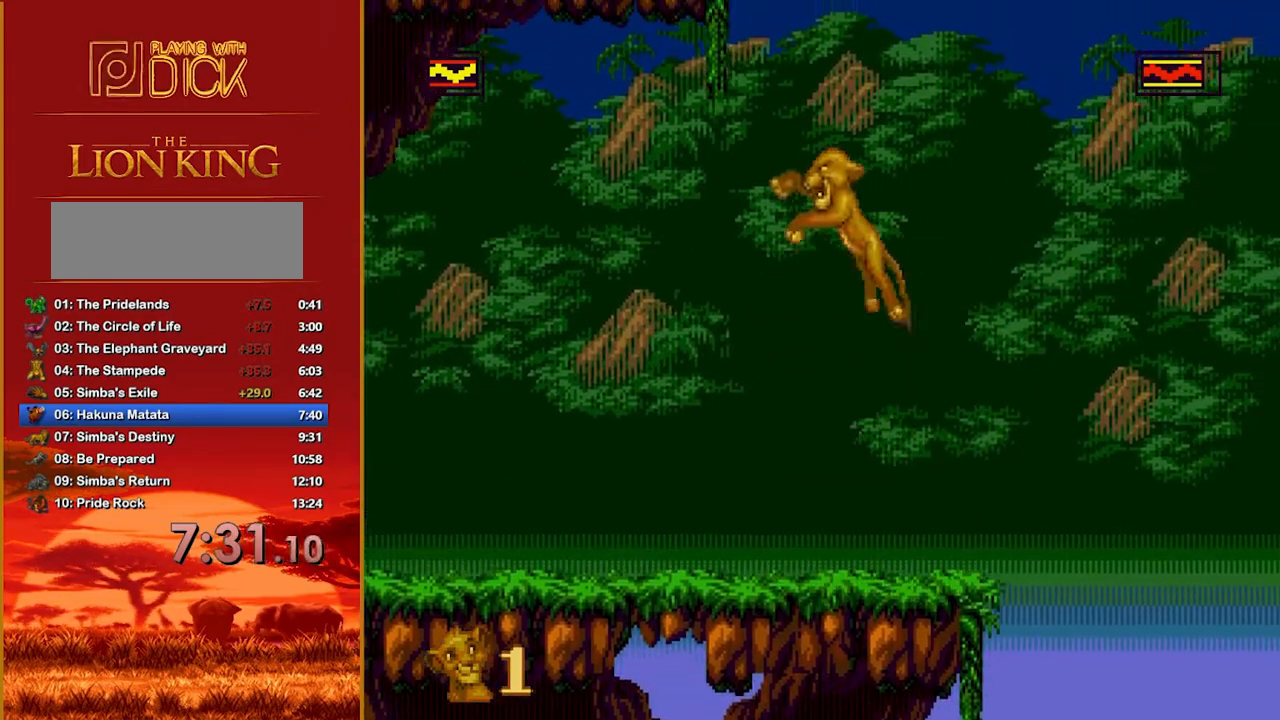
Gameplay with a controller; each line is a JSON object with the inputs held at the frame after it. "events" lists button and stick changes between this image and that frame as [ms after this image, input, new state], when the widget could be followed in between. Not read: DPAD_LEFT DPAD_RIGHT L3 R3.
{"buttons": [], "events": []}
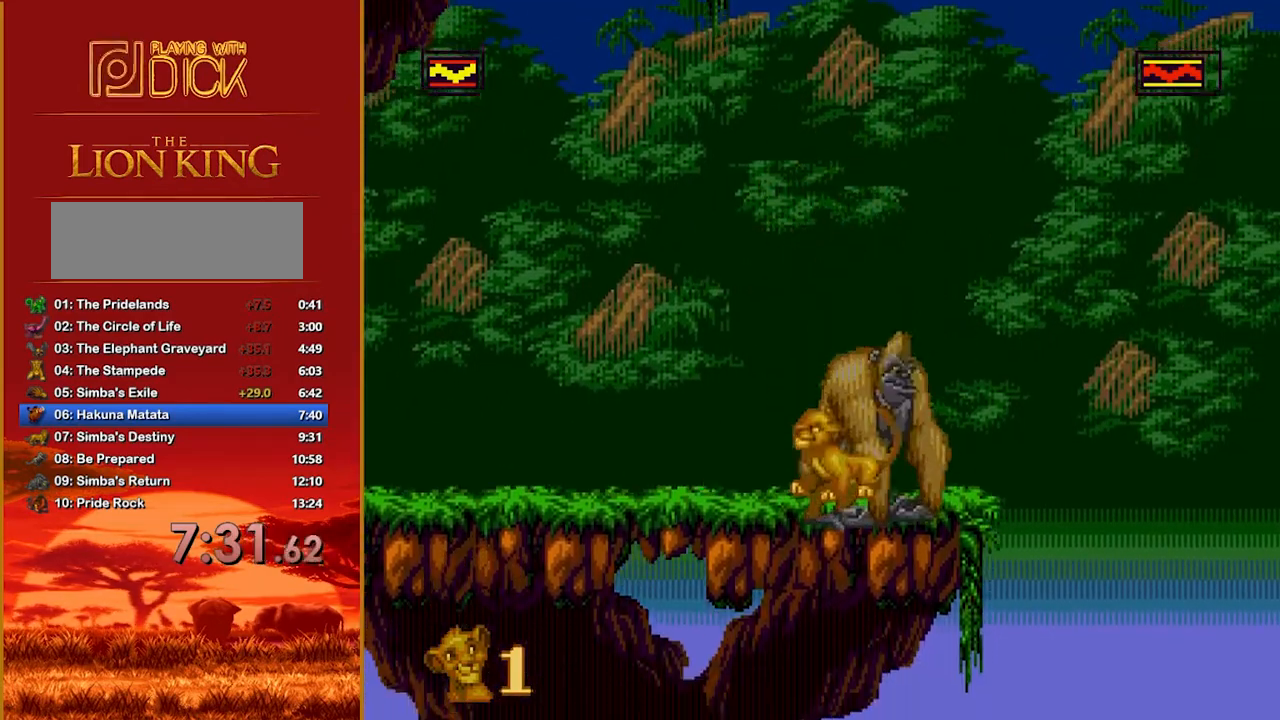
{"buttons": [], "events": []}
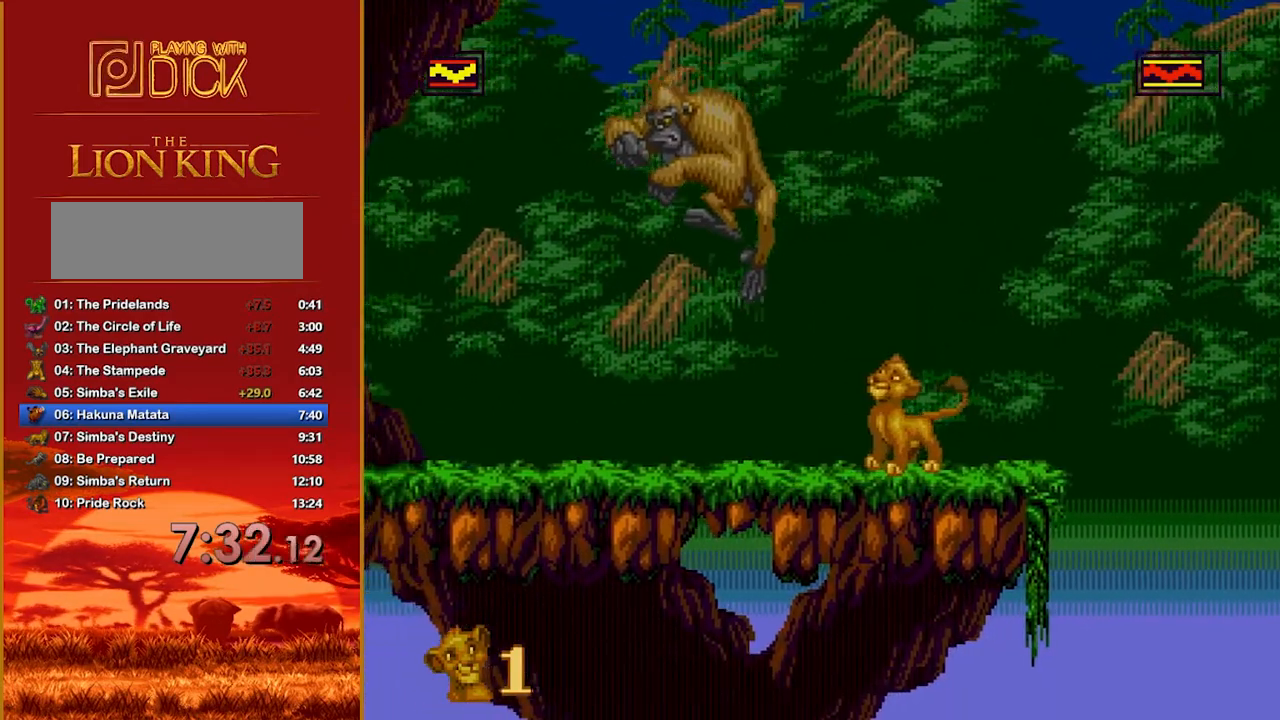
{"buttons": [], "events": [[200, "B", "down"], [480, "B", "up"]]}
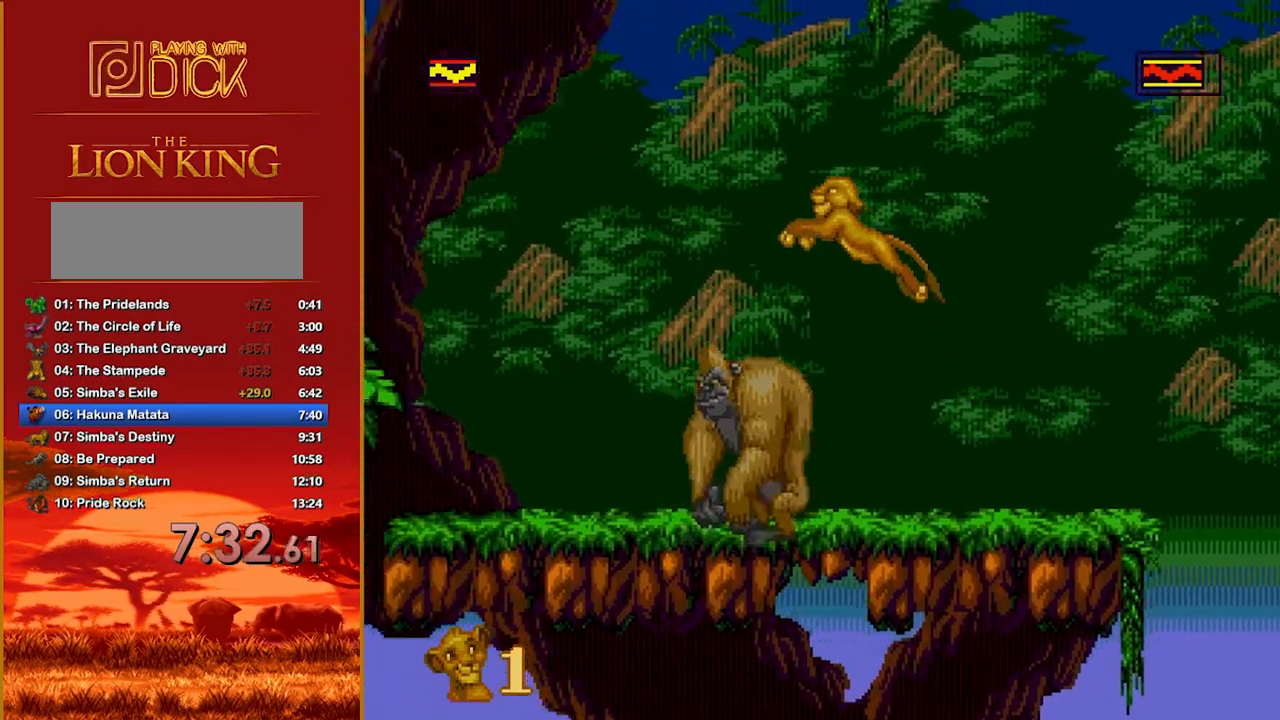
{"buttons": [], "events": []}
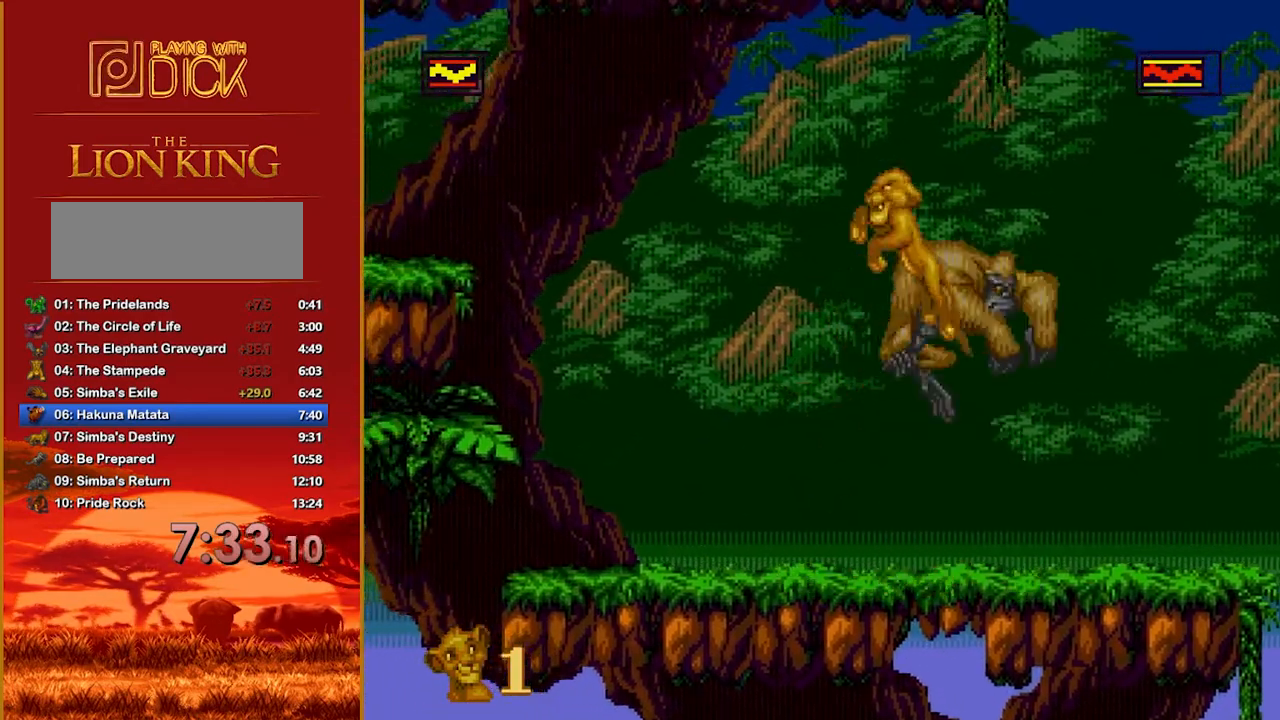
{"buttons": [], "events": []}
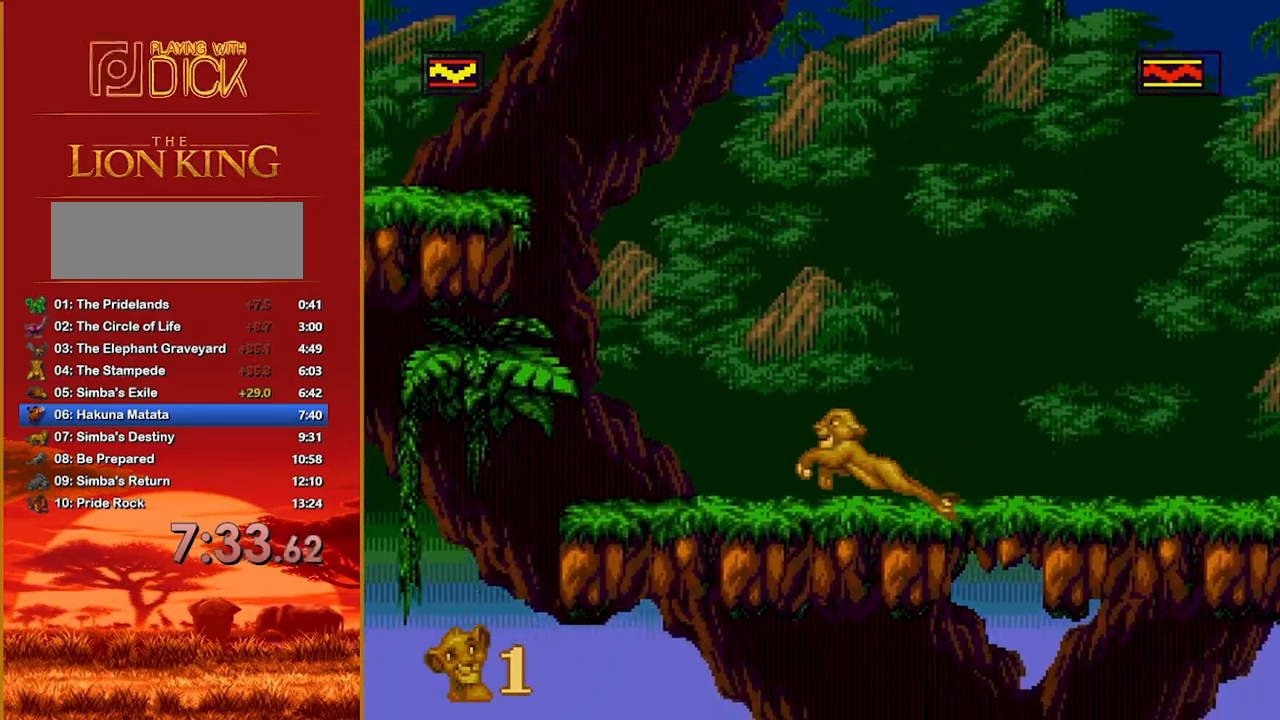
{"buttons": [], "events": [[40, "B", "down"], [460, "B", "up"]]}
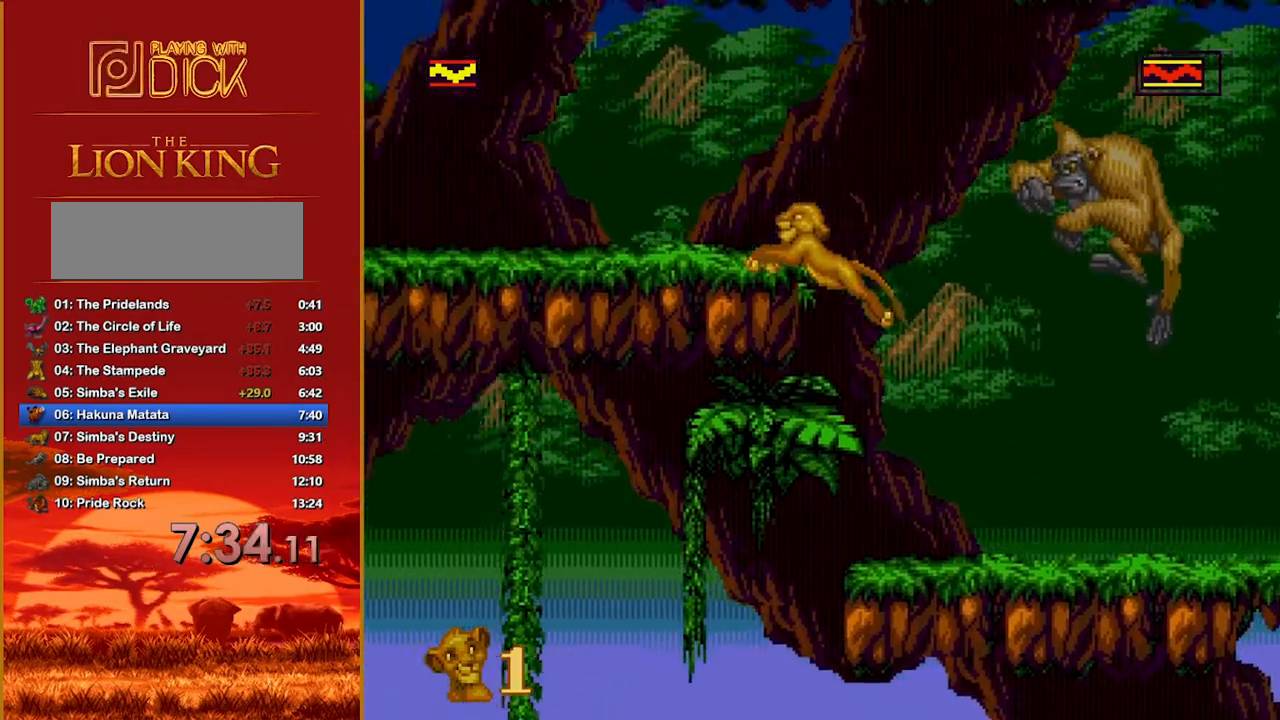
{"buttons": [], "events": []}
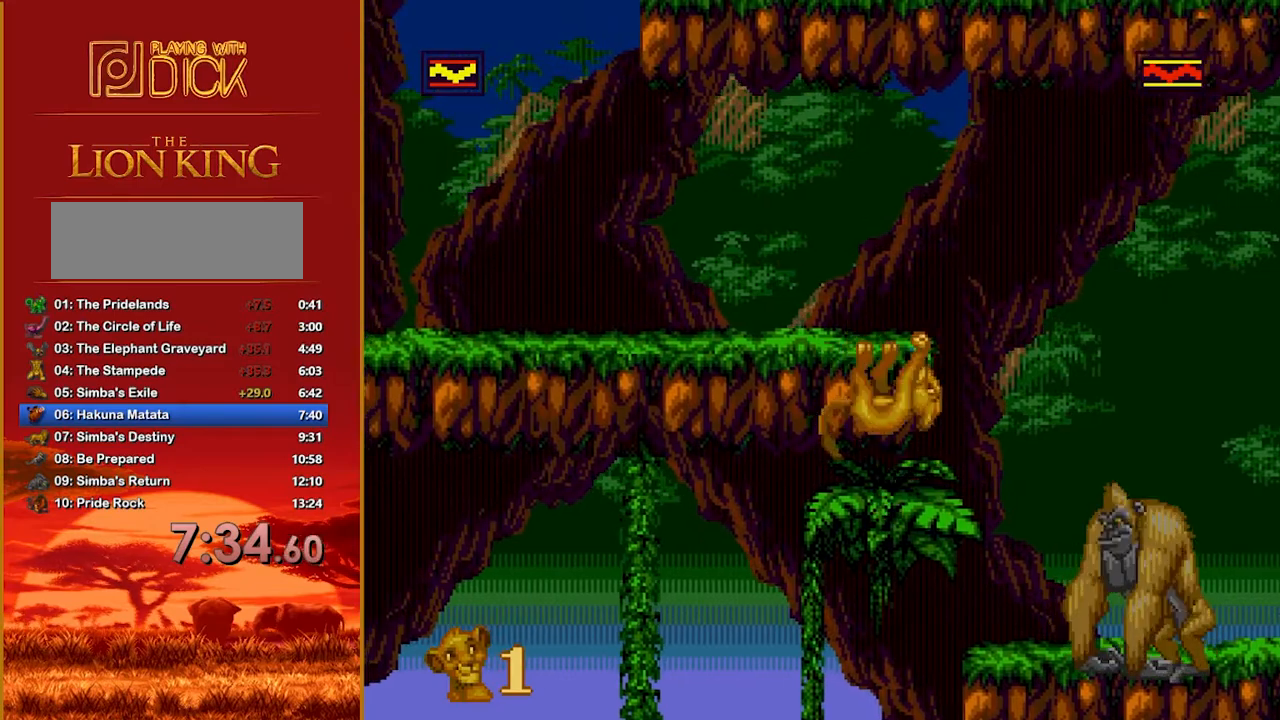
{"buttons": [], "events": []}
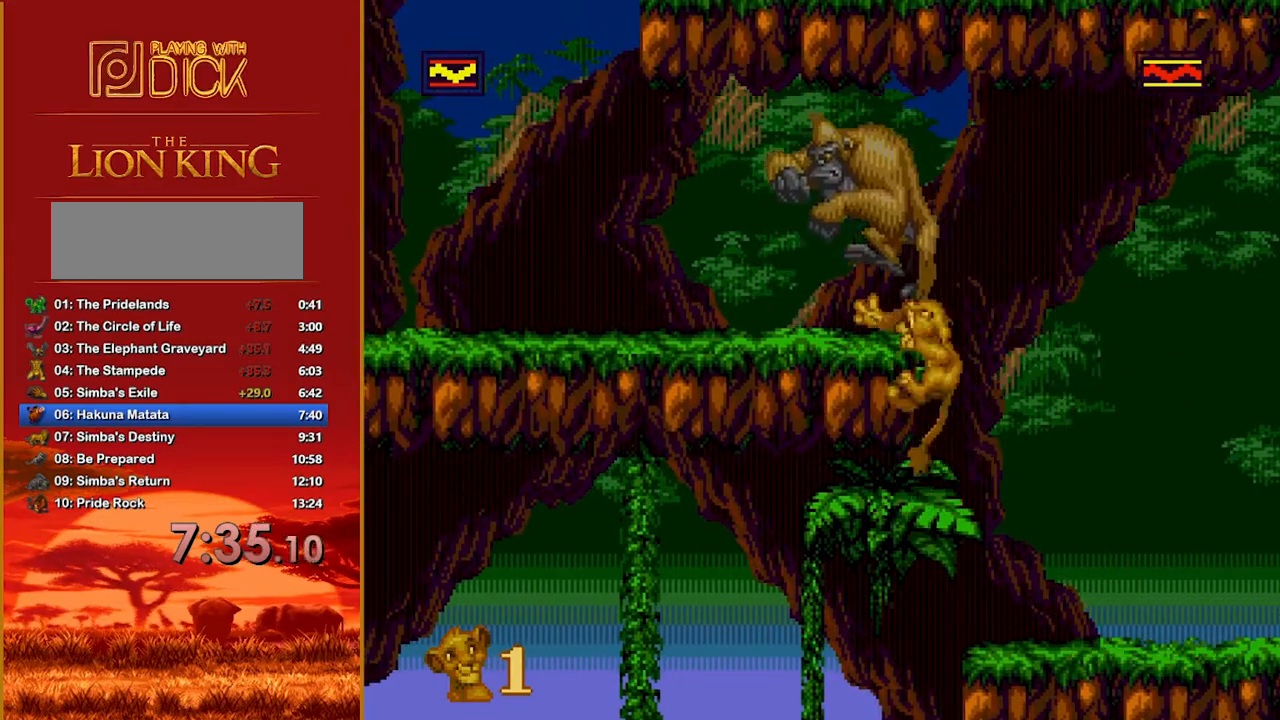
{"buttons": [], "events": []}
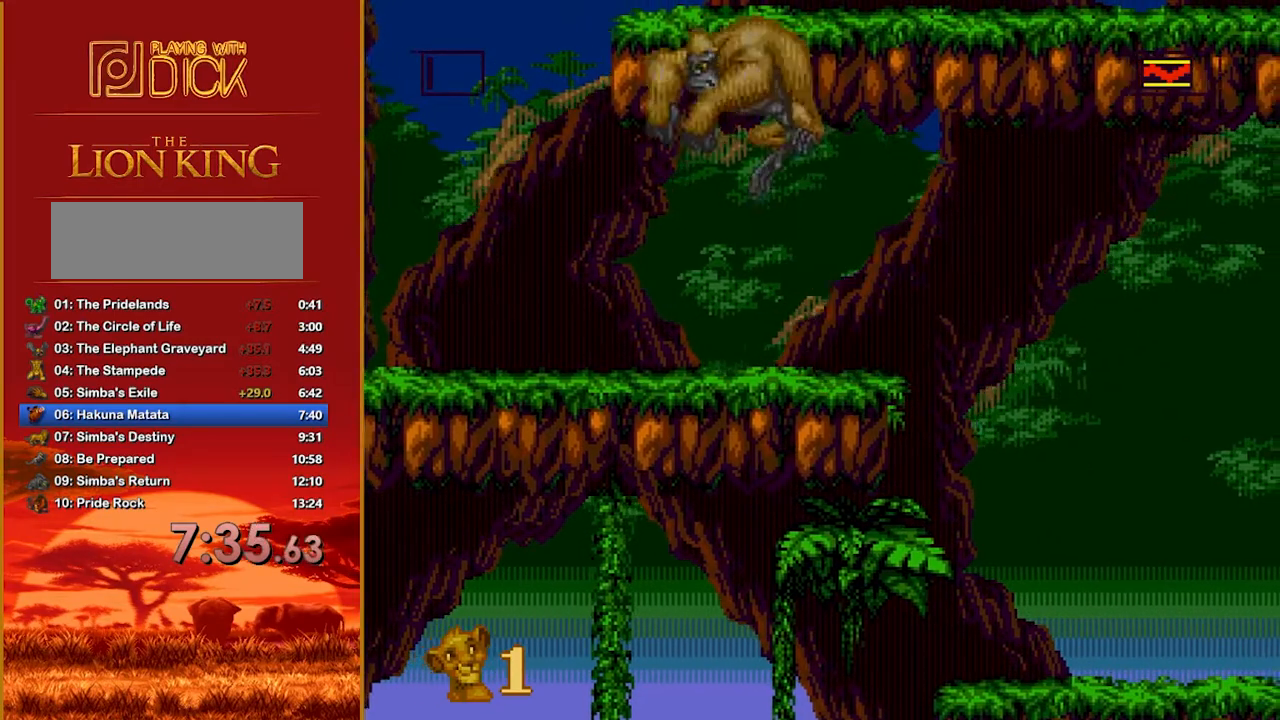
{"buttons": ["B"], "events": [[500, "B", "down"]]}
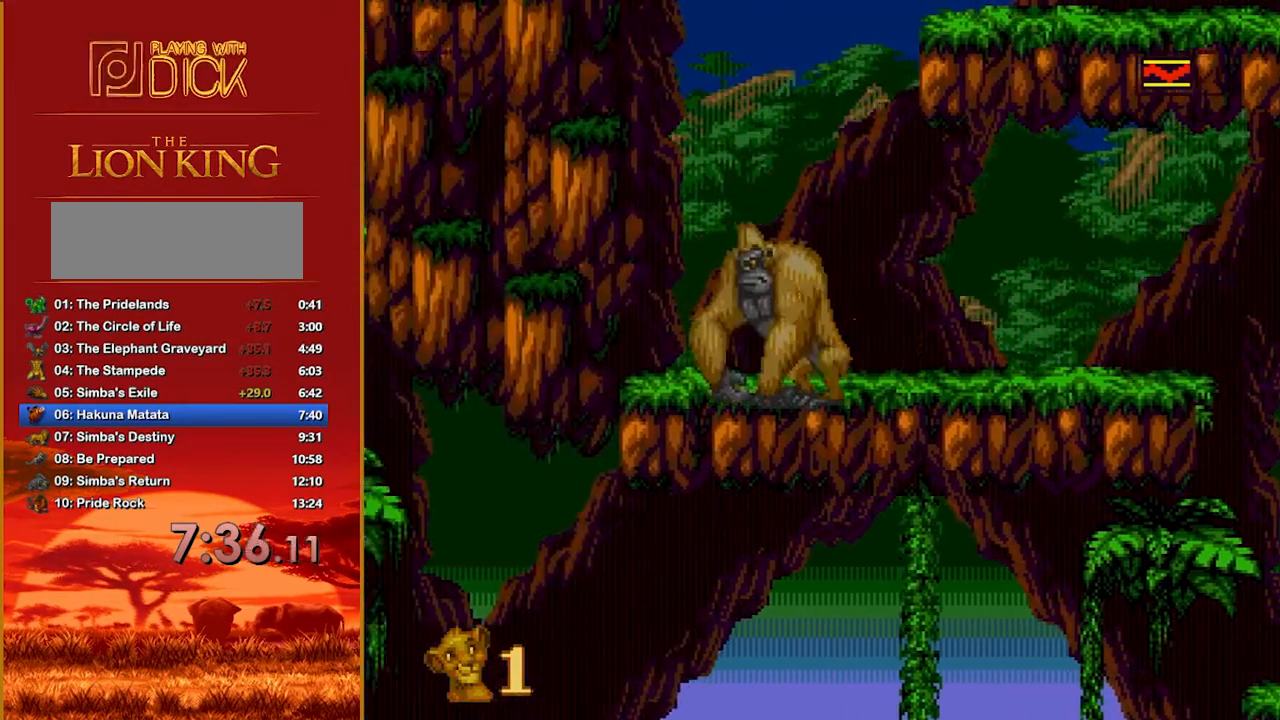
{"buttons": ["B"], "events": []}
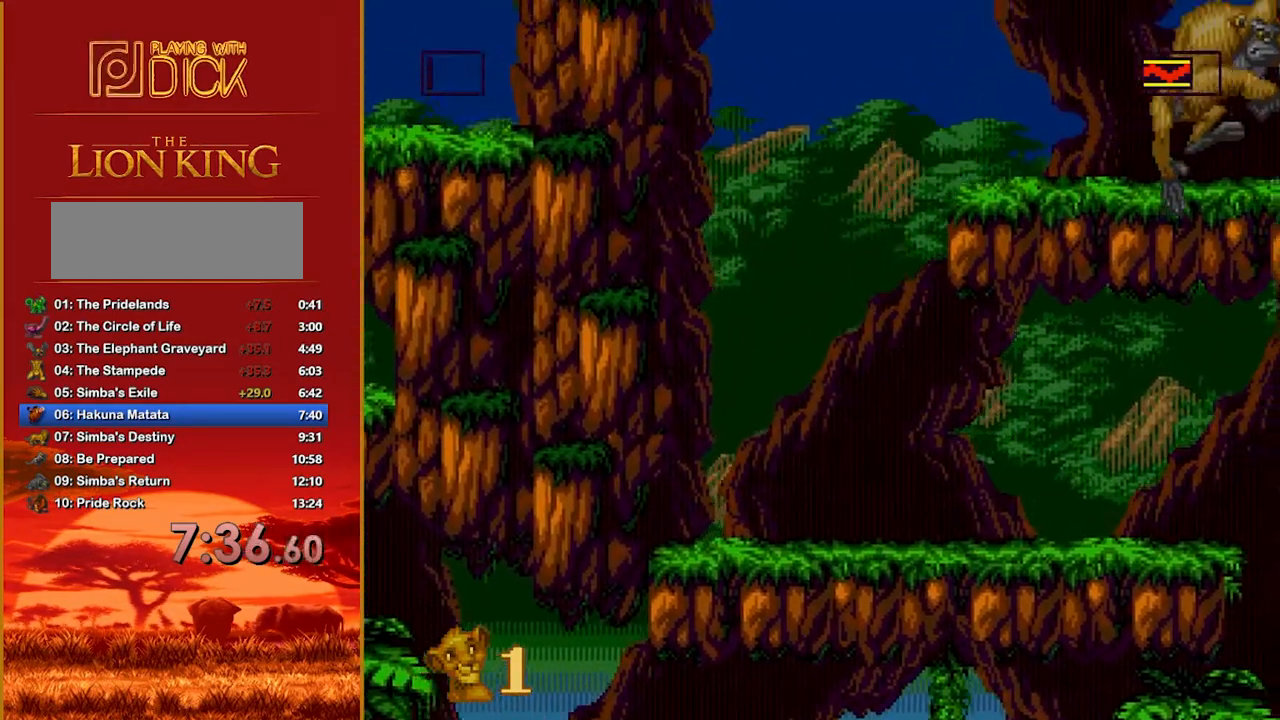
{"buttons": [], "events": [[40, "B", "up"]]}
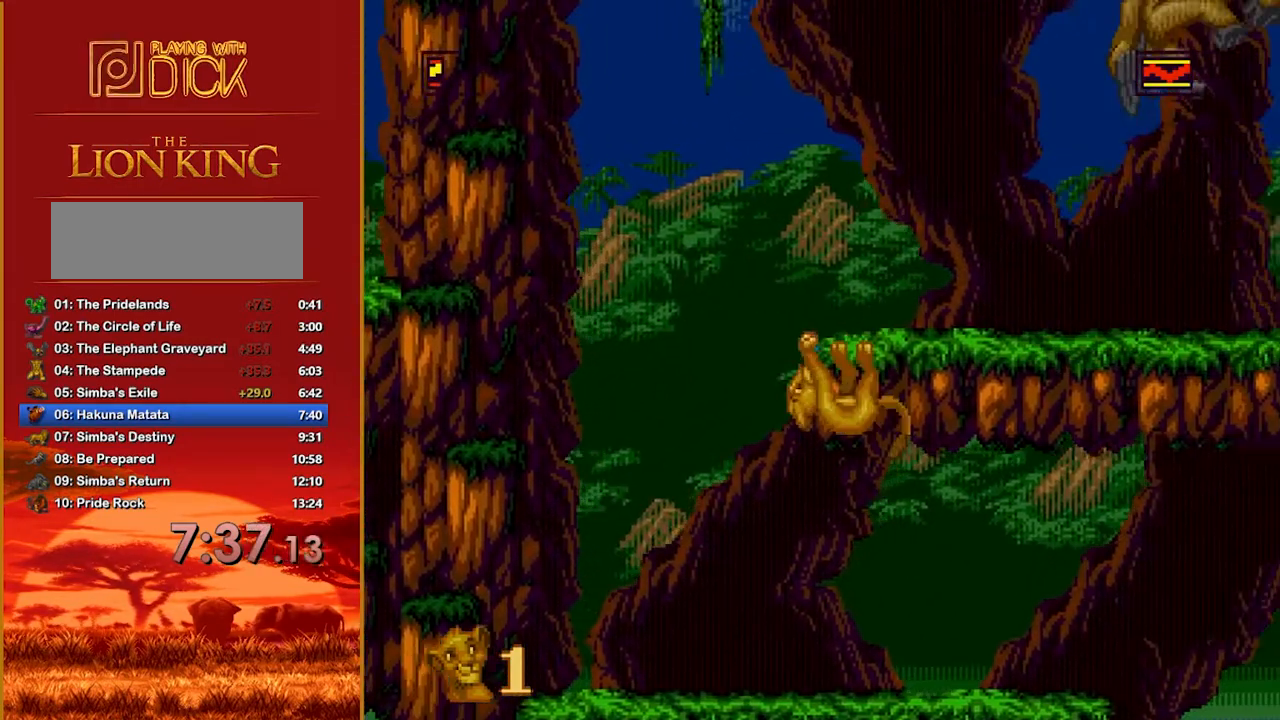
{"buttons": [], "events": []}
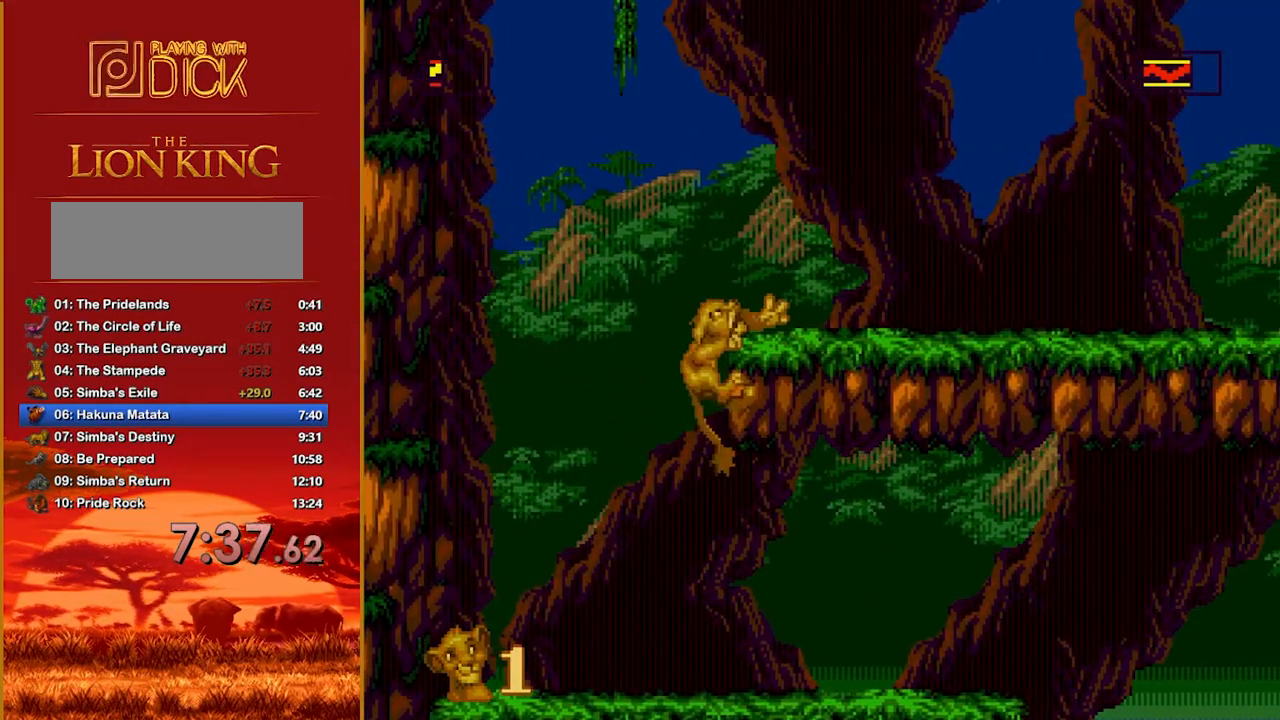
{"buttons": ["B"], "events": [[460, "B", "down"]]}
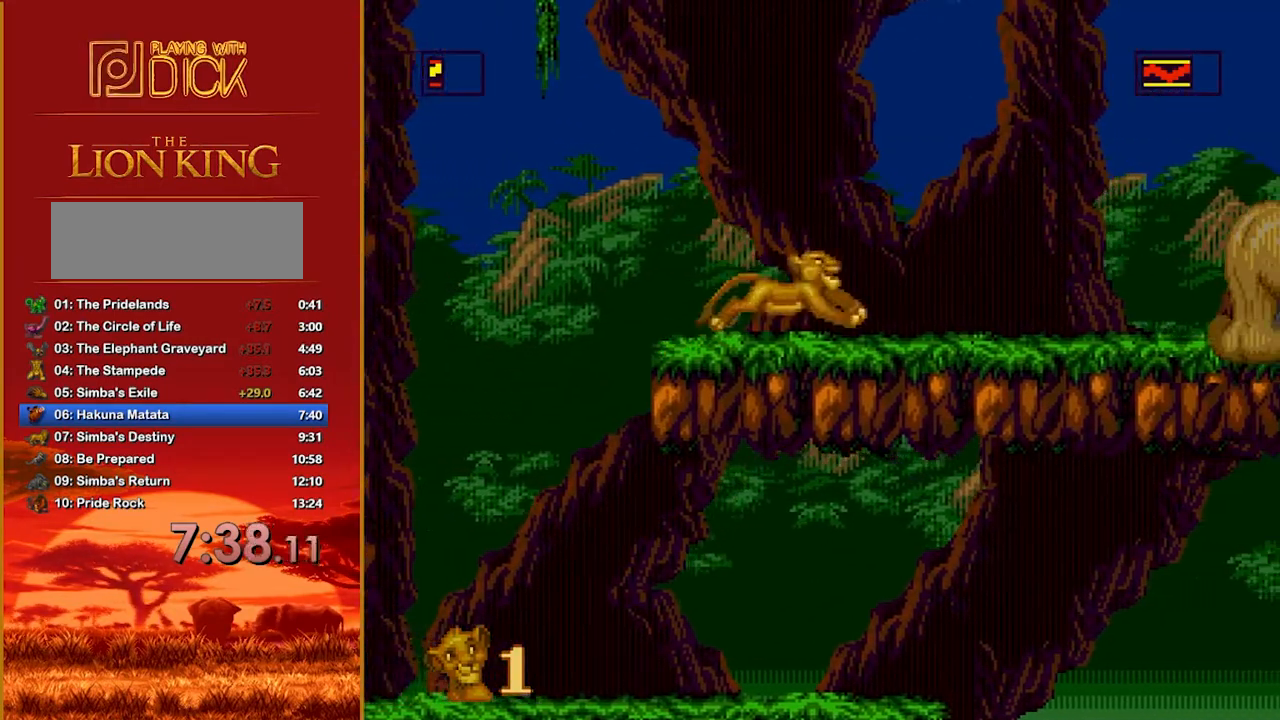
{"buttons": [], "events": [[200, "B", "up"]]}
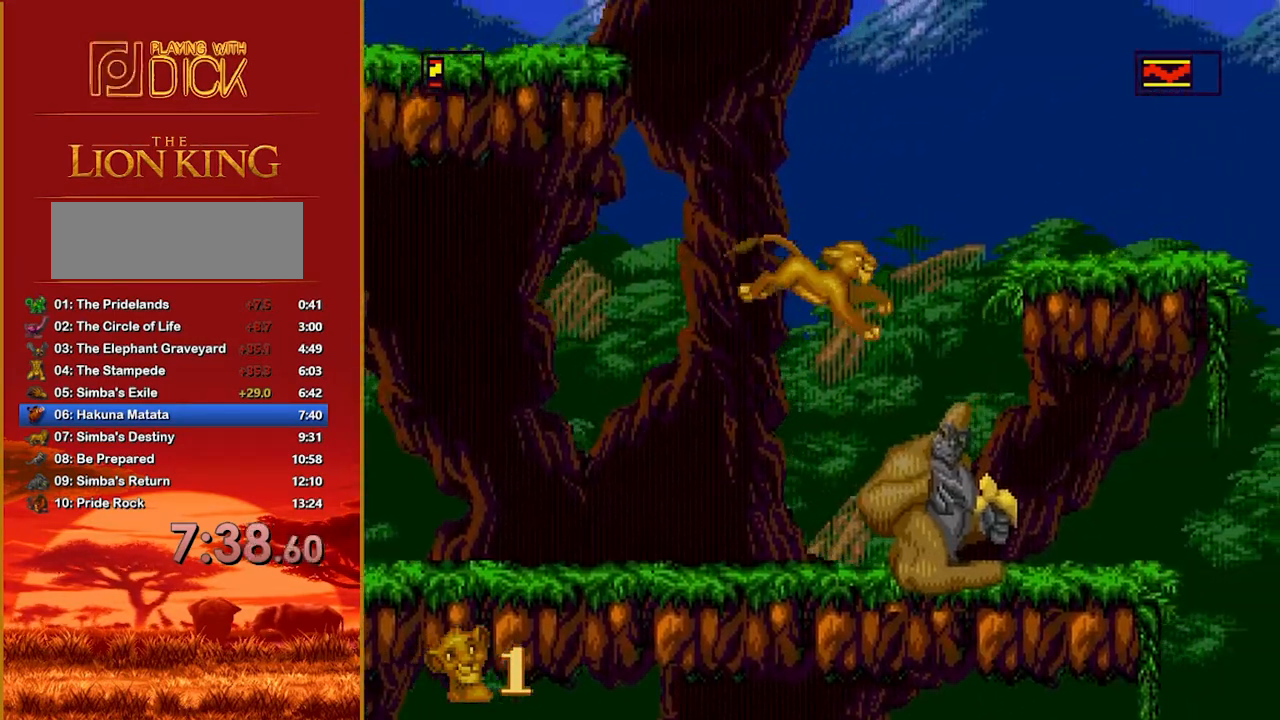
{"buttons": [], "events": []}
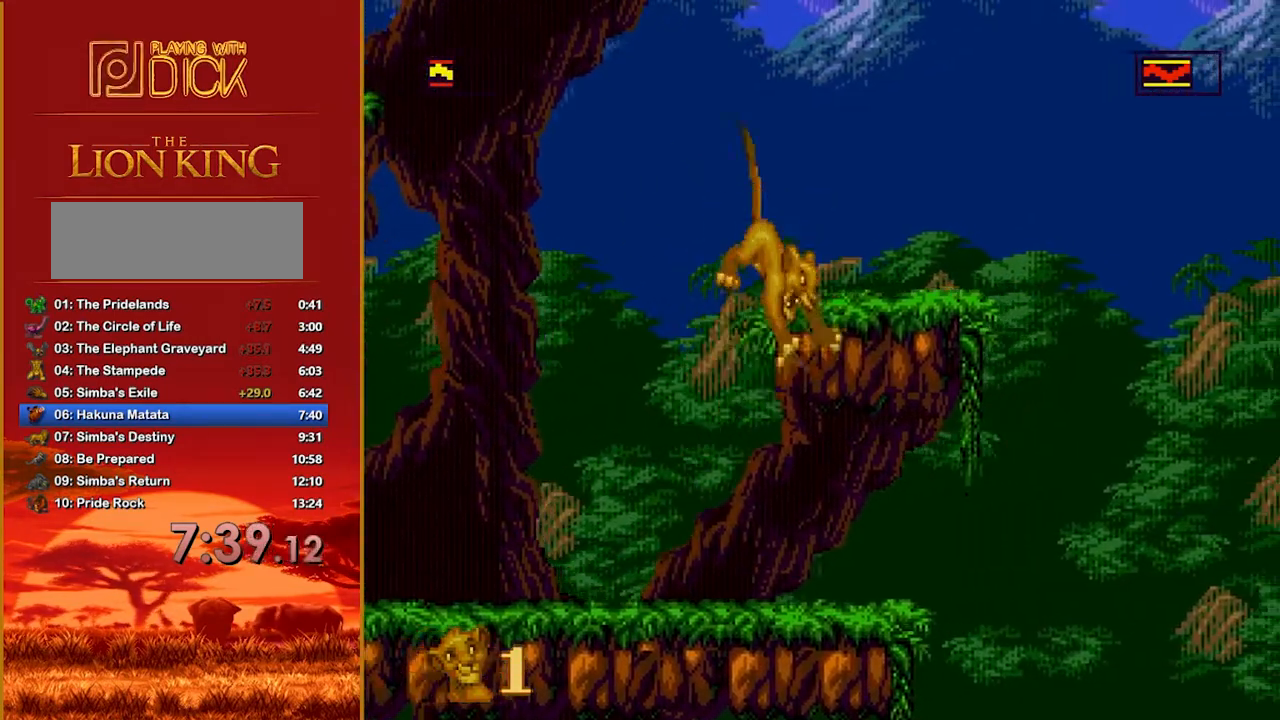
{"buttons": [], "events": []}
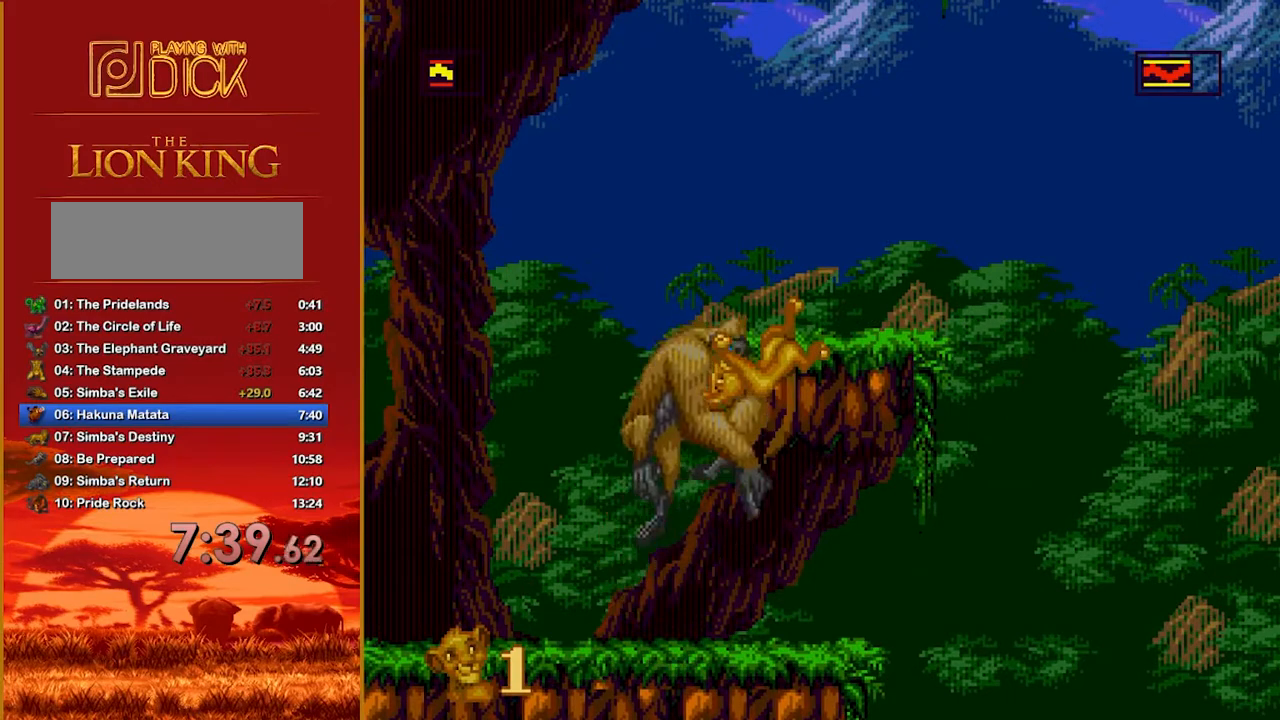
{"buttons": [], "events": []}